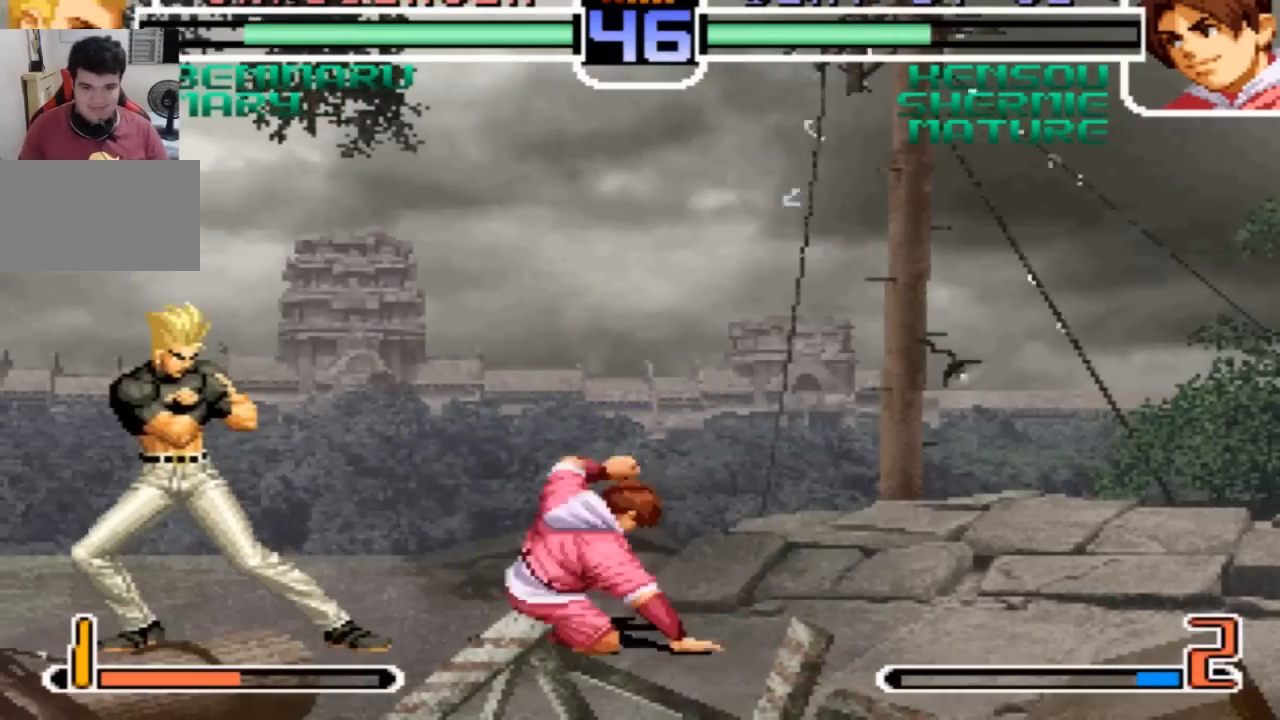
Gameplay with a controller (arcade stick); each line is a JSON object with the inputs held at the frame after it. "events" lists button and stick changes between this image and that frame as [ms after this image, input, new state], when the widget could be followed in between. Not read: L3 R3.
{"buttons": [], "left_stick": "down-right", "events": [[33, "TRIANGLE", "down"], [133, "left_stick", "center"], [200, "TRIANGLE", "up"], [200, "left_stick", "down-right"]]}
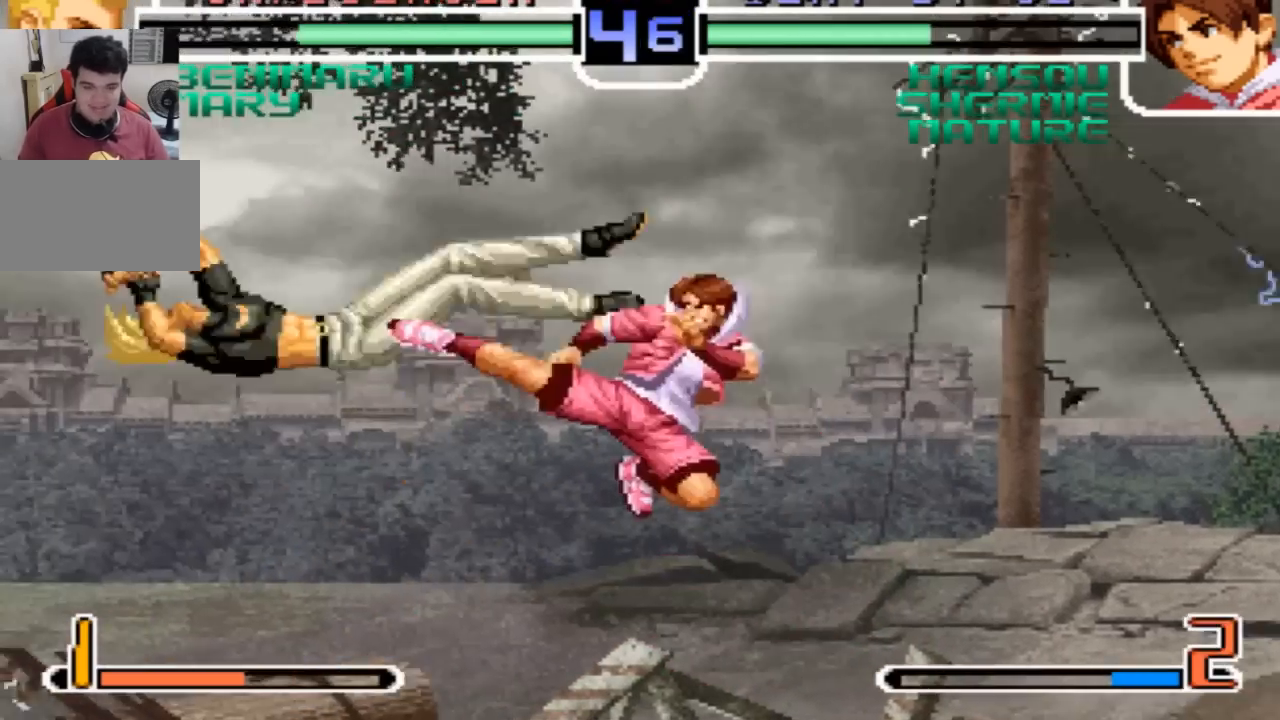
{"buttons": [], "left_stick": "center"}
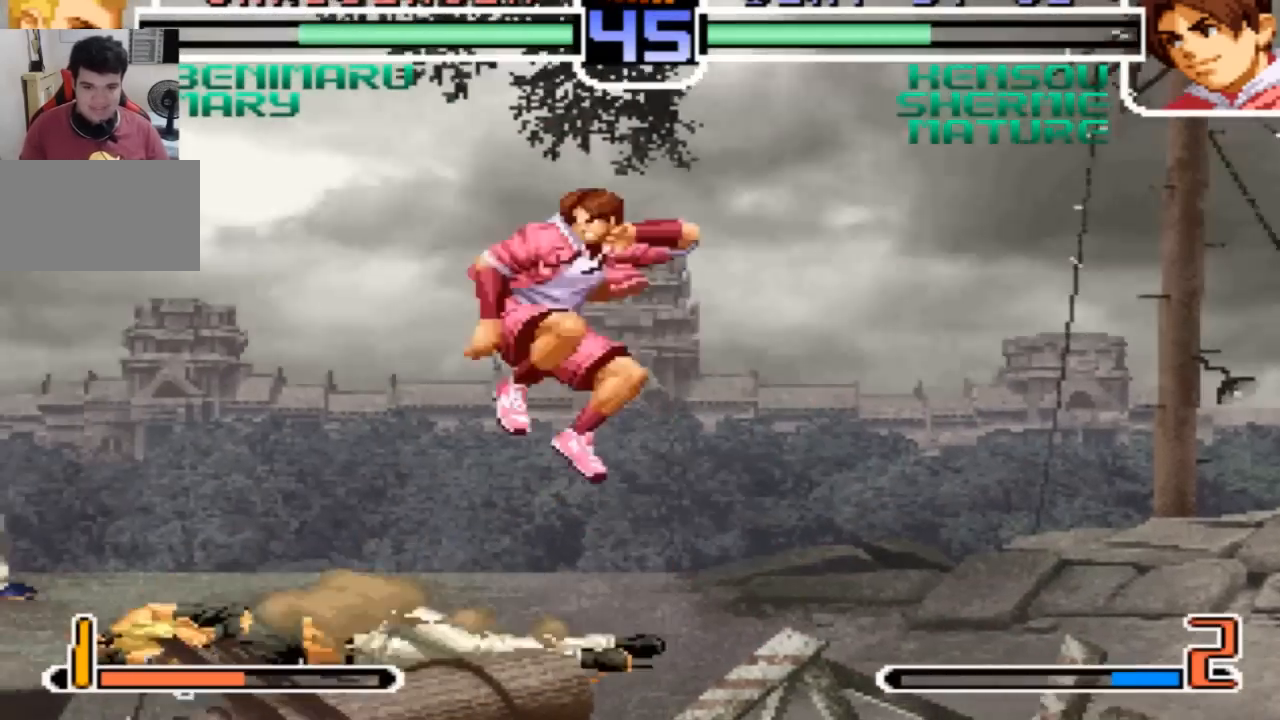
{"buttons": [], "left_stick": "center", "events": [[67, "CROSS", "down"], [67, "R1", "down"], [134, "CROSS", "up"], [134, "R1", "up"], [434, "CROSS", "down"], [434, "R1", "down"], [501, "CROSS", "up"], [501, "R1", "up"]]}
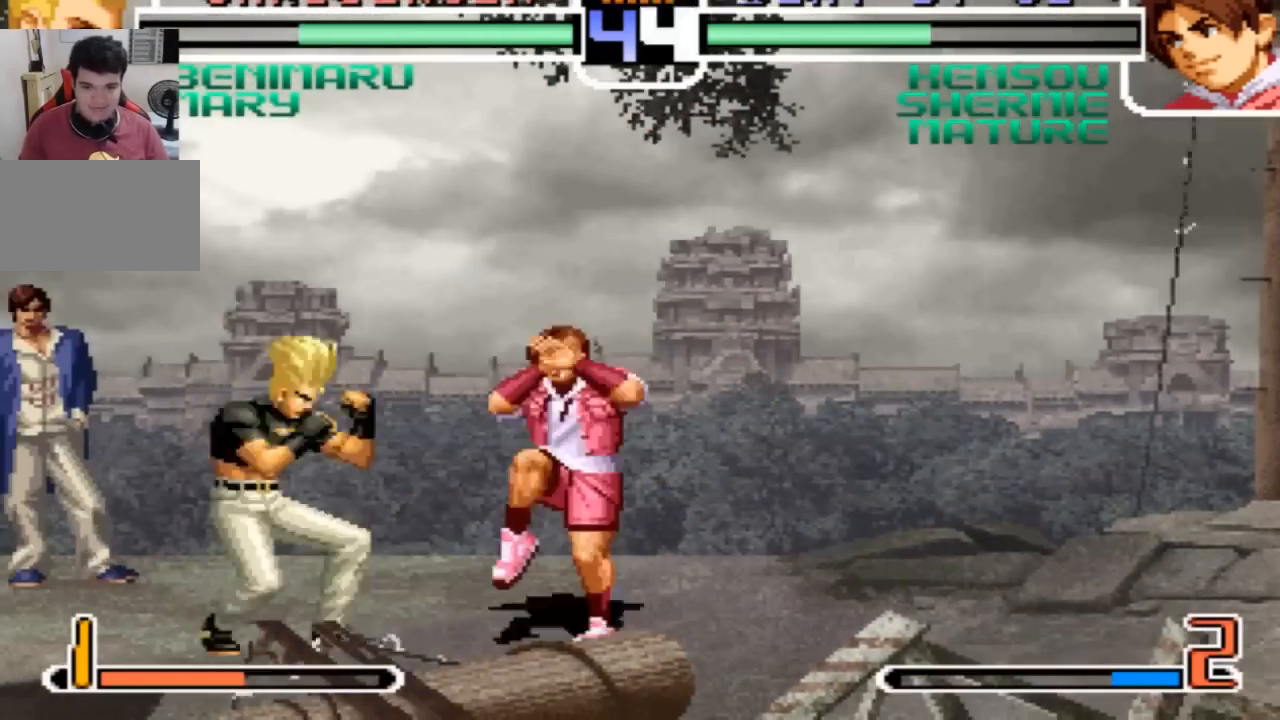
{"buttons": [], "left_stick": "center", "events": [[133, "left_stick", "left"], [233, "left_stick", "down"], [333, "SQUARE", "down"], [400, "left_stick", "center"], [433, "SQUARE", "up"]]}
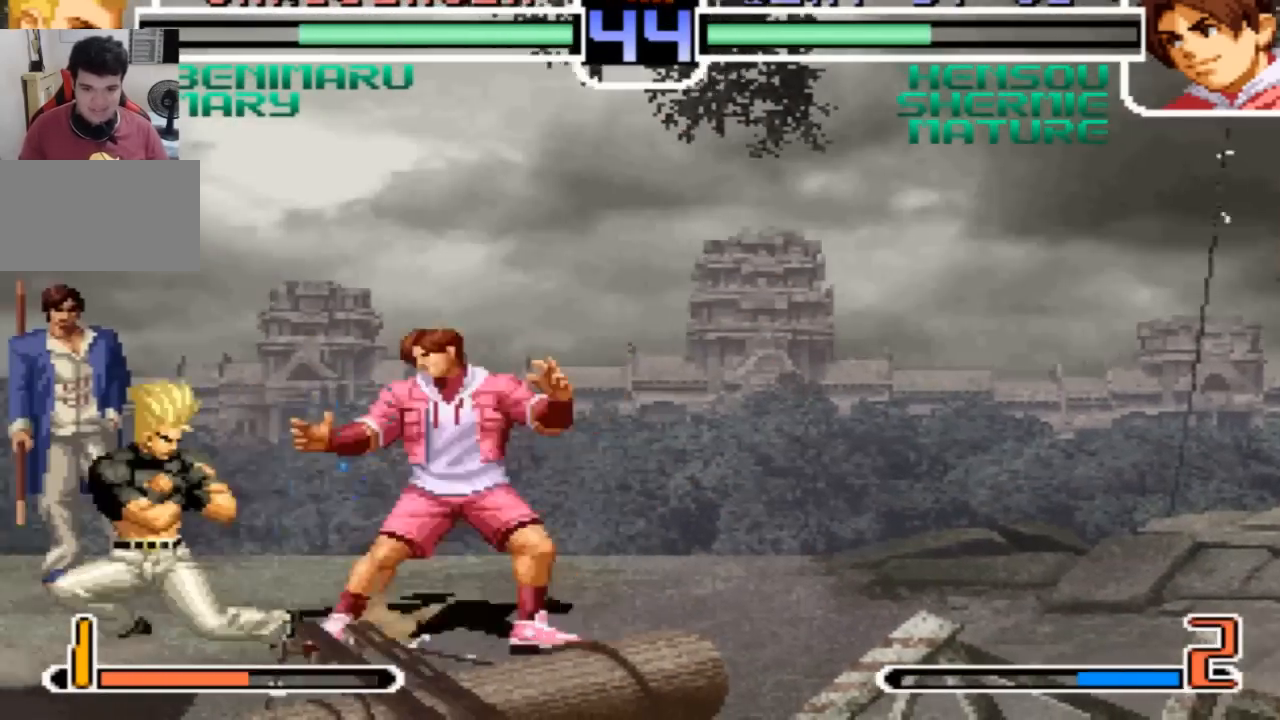
{"buttons": [], "left_stick": "center", "events": []}